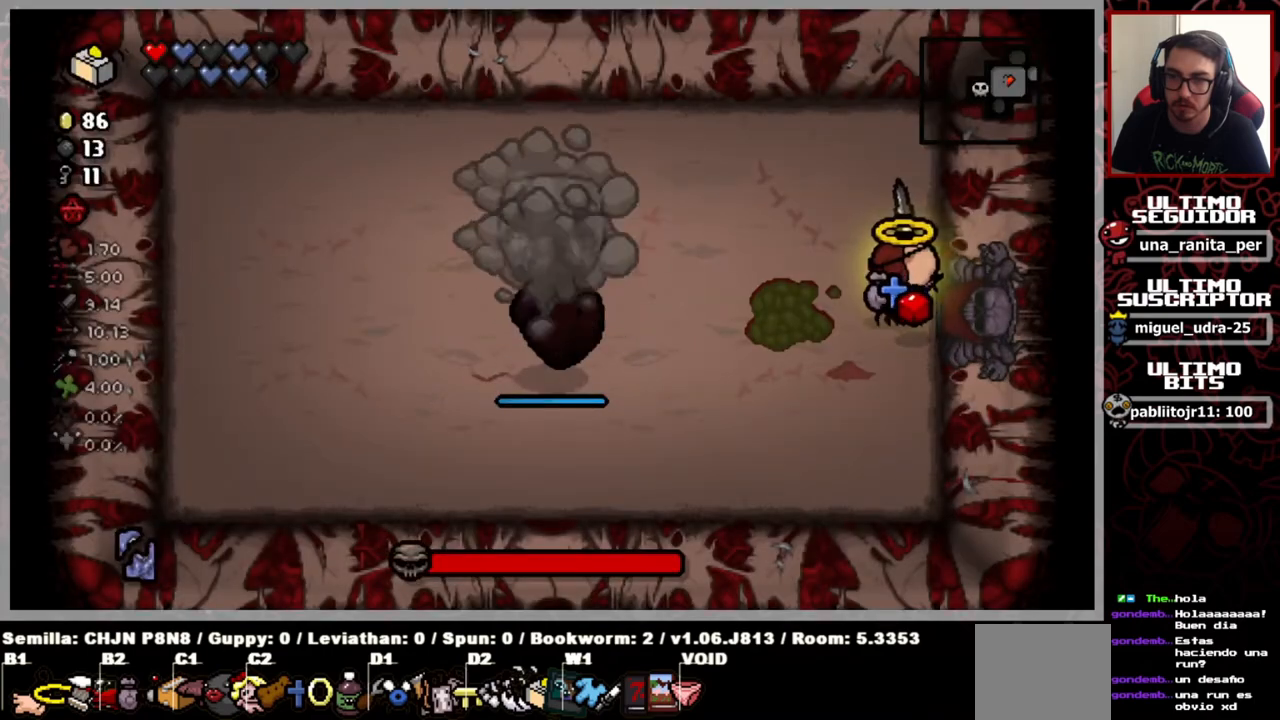
Gameplay with a controller (Xbox layout); each line is a JSON object with the inputs held at the frame after it. "events" lists button and stick changes between this image and that frame as [ms after this image, input, new state], when the widget could be followed in between. Not read: START.
{"buttons": [], "left_stick": "down-left", "right_stick": "left", "events": [[66, "left_stick", "down-left"], [117, "right_stick", "left"]]}
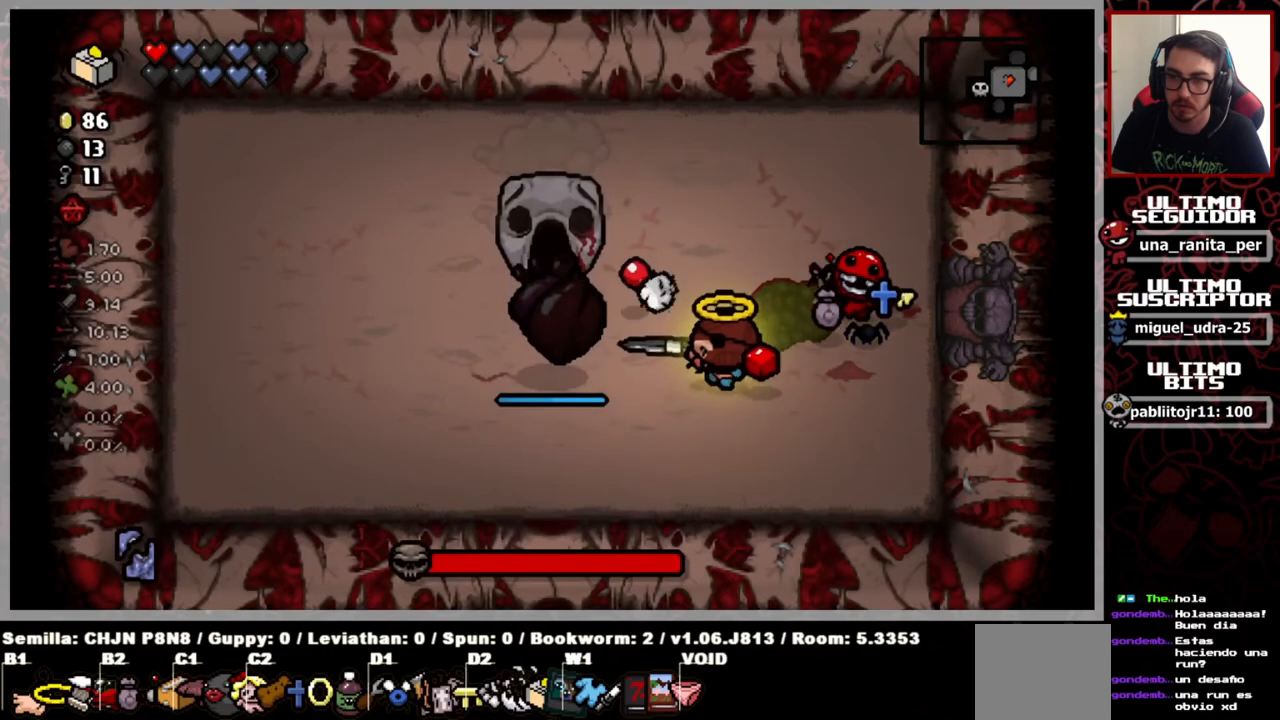
{"buttons": [], "left_stick": "center", "right_stick": "up-left", "events": [[34, "left_stick", "center"], [67, "right_stick", "up-left"], [217, "left_stick", "left"], [267, "left_stick", "center"], [334, "left_stick", "down"], [384, "left_stick", "center"]]}
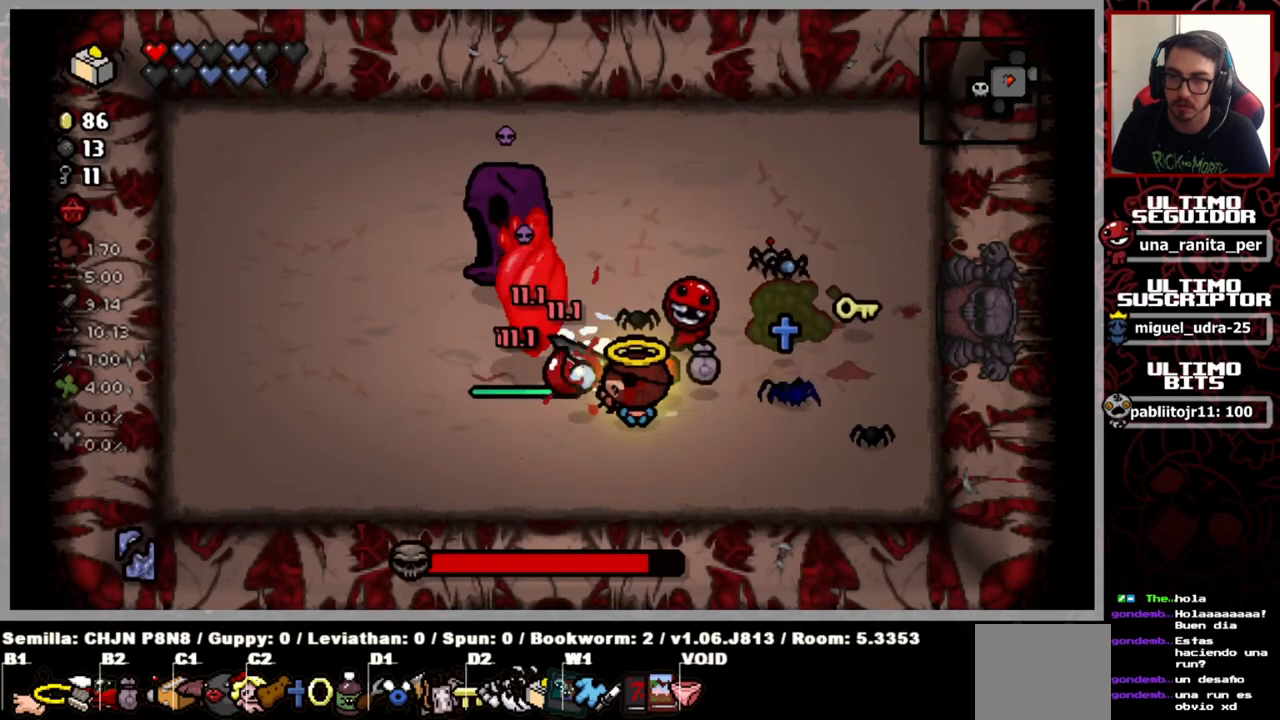
{"buttons": [], "left_stick": "center", "right_stick": "up-left", "events": []}
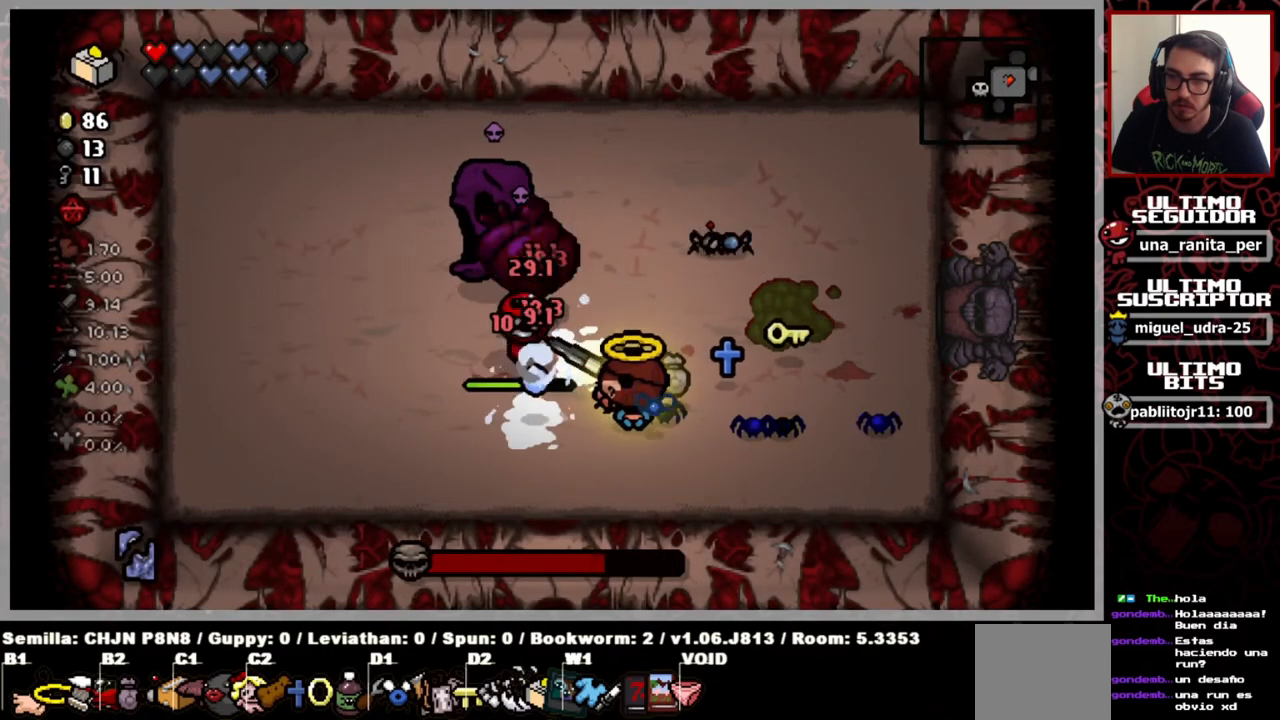
{"buttons": [], "left_stick": "center", "right_stick": "up-left", "events": []}
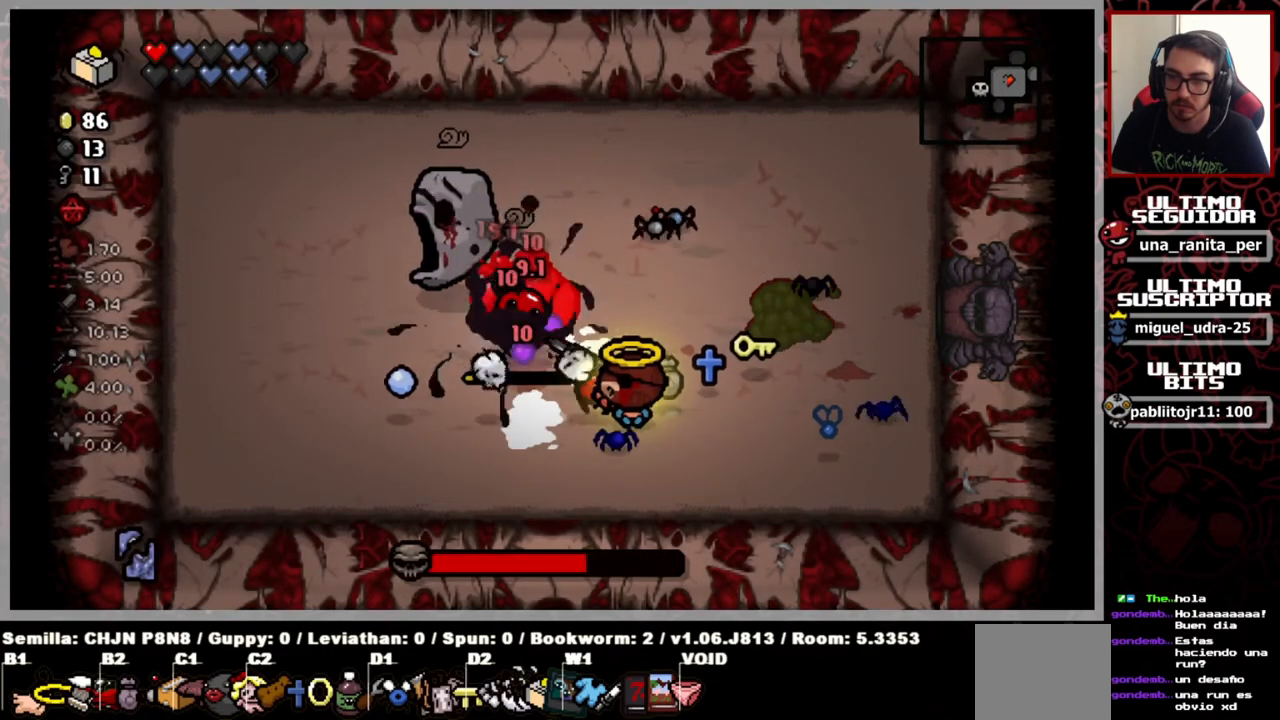
{"buttons": [], "left_stick": "down-left", "right_stick": "up-left", "events": [[383, "left_stick", "right"], [450, "left_stick", "down-left"]]}
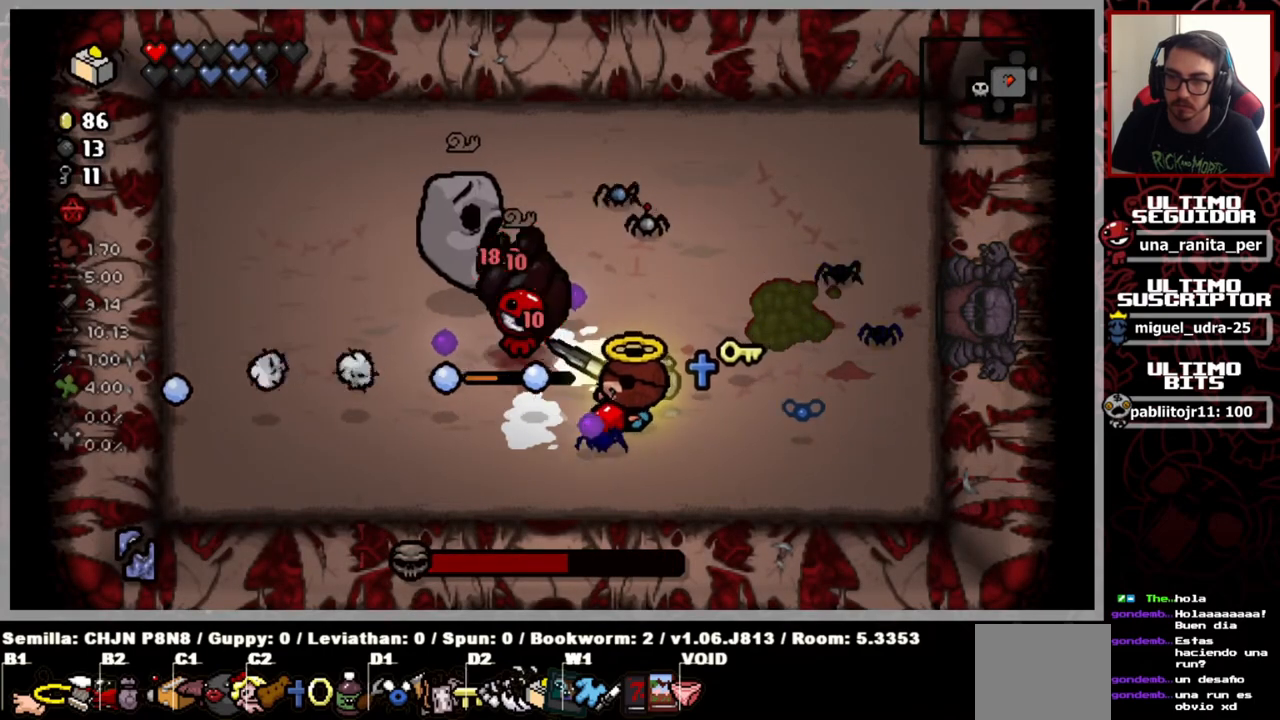
{"buttons": [], "left_stick": "down-right", "right_stick": "up-left", "events": [[50, "left_stick", "up-left"], [301, "left_stick", "down-right"]]}
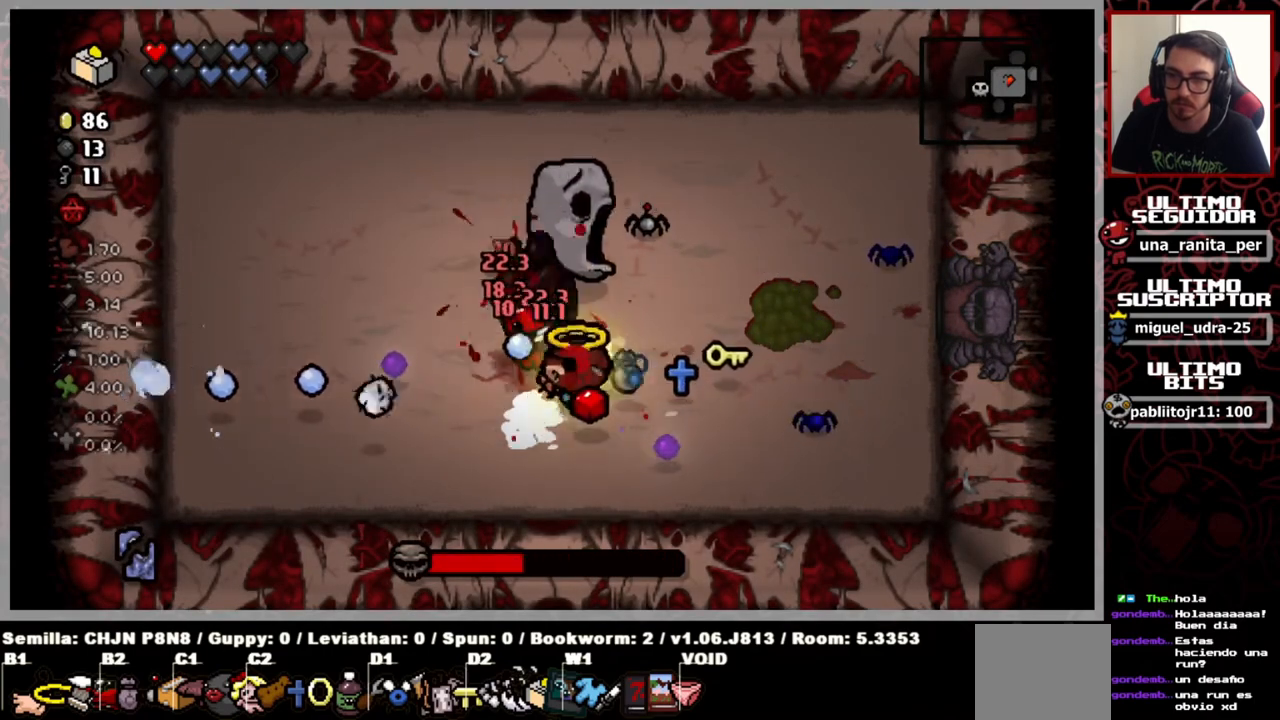
{"buttons": [], "left_stick": "up-left", "right_stick": "up-right", "events": [[83, "left_stick", "down-left"], [283, "right_stick", "up"], [317, "left_stick", "left"], [417, "left_stick", "up-left"], [417, "right_stick", "up-right"]]}
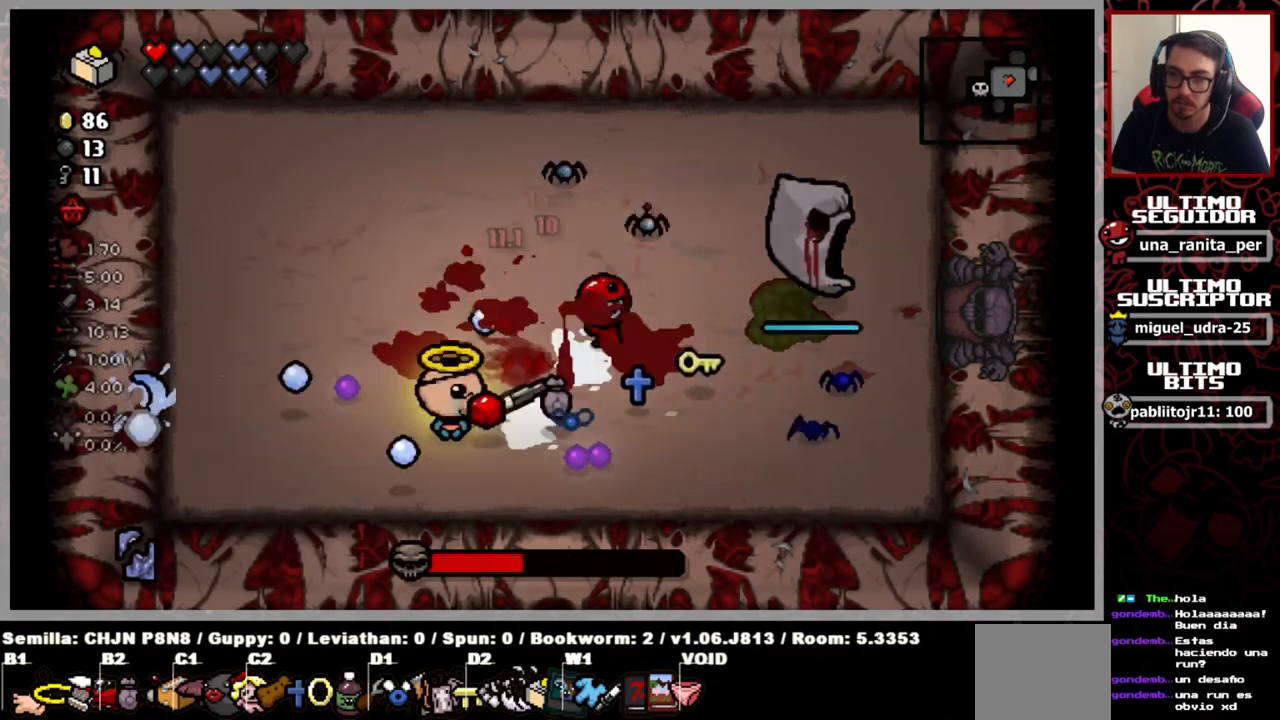
{"buttons": [], "left_stick": "center", "right_stick": "down-right", "events": [[67, "right_stick", "right"], [217, "right_stick", "down-right"], [467, "left_stick", "center"]]}
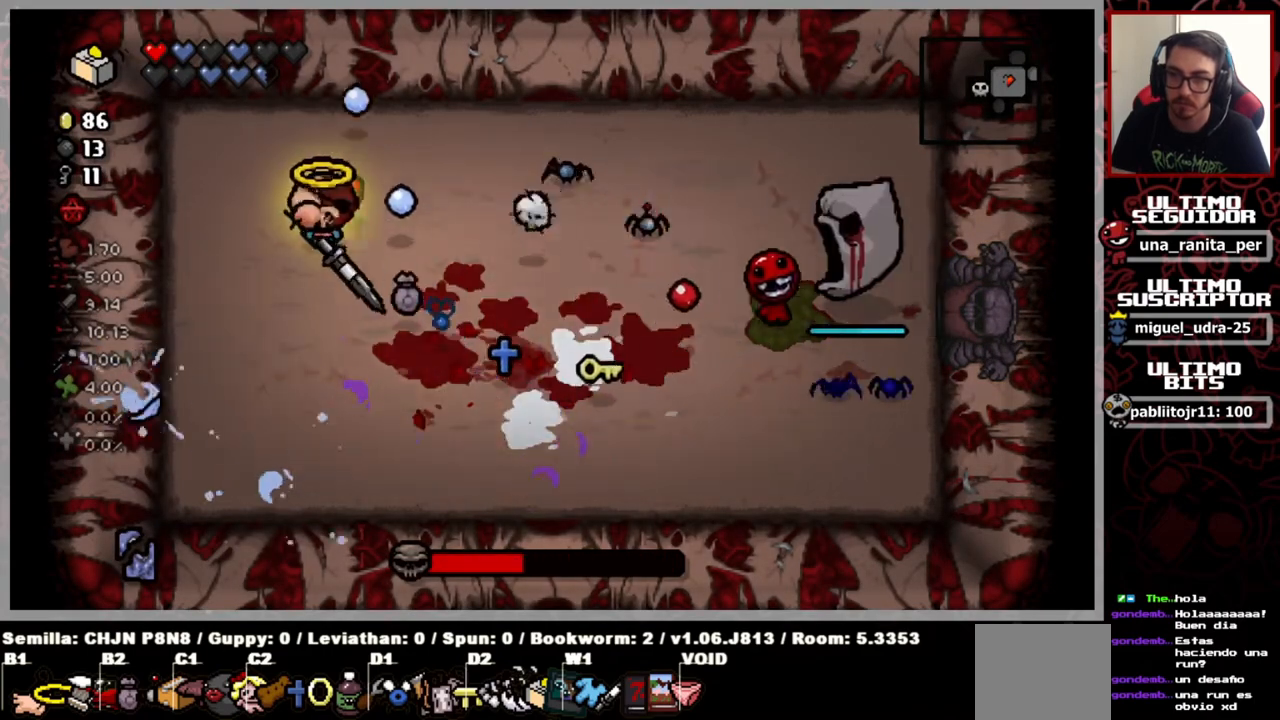
{"buttons": [], "left_stick": "center", "right_stick": "center", "events": [[183, "left_stick", "left"], [250, "right_stick", "center"], [333, "left_stick", "center"]]}
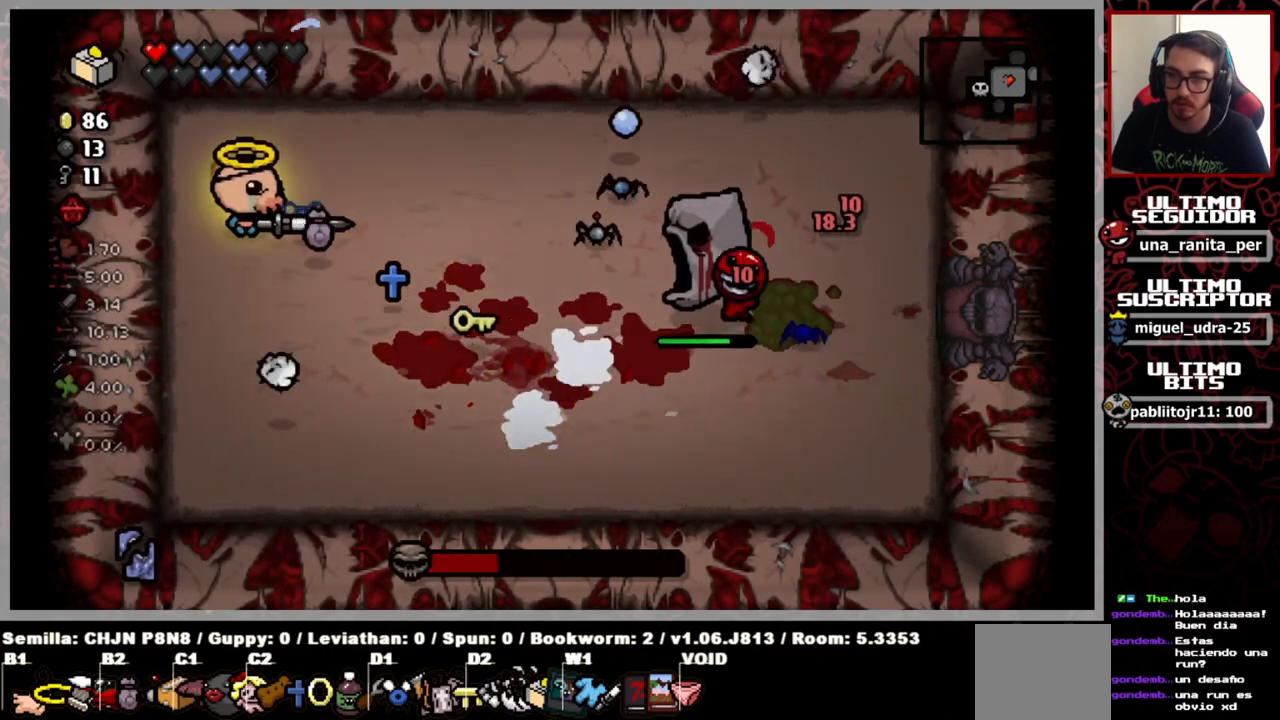
{"buttons": [], "left_stick": "up-right", "right_stick": "center", "events": [[17, "left_stick", "down-left"], [117, "left_stick", "up-left"], [167, "left_stick", "up"], [301, "left_stick", "up-right"]]}
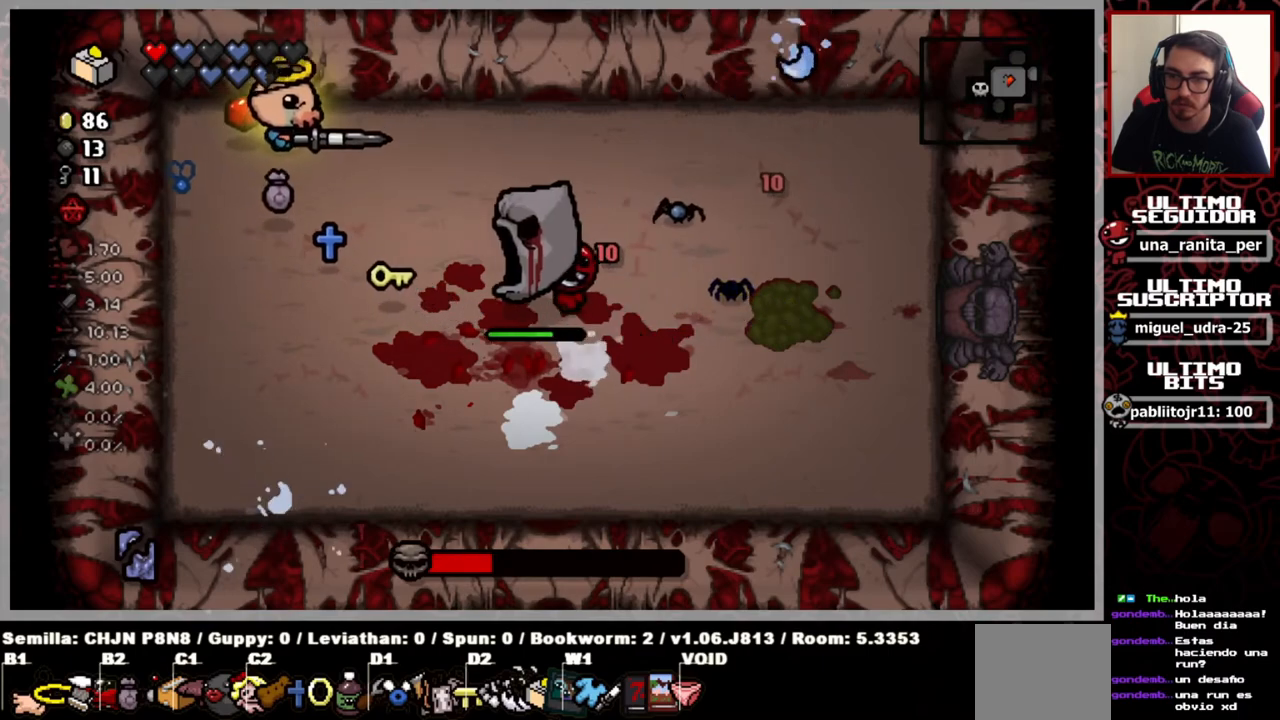
{"buttons": [], "left_stick": "right", "right_stick": "center", "events": [[267, "left_stick", "right"]]}
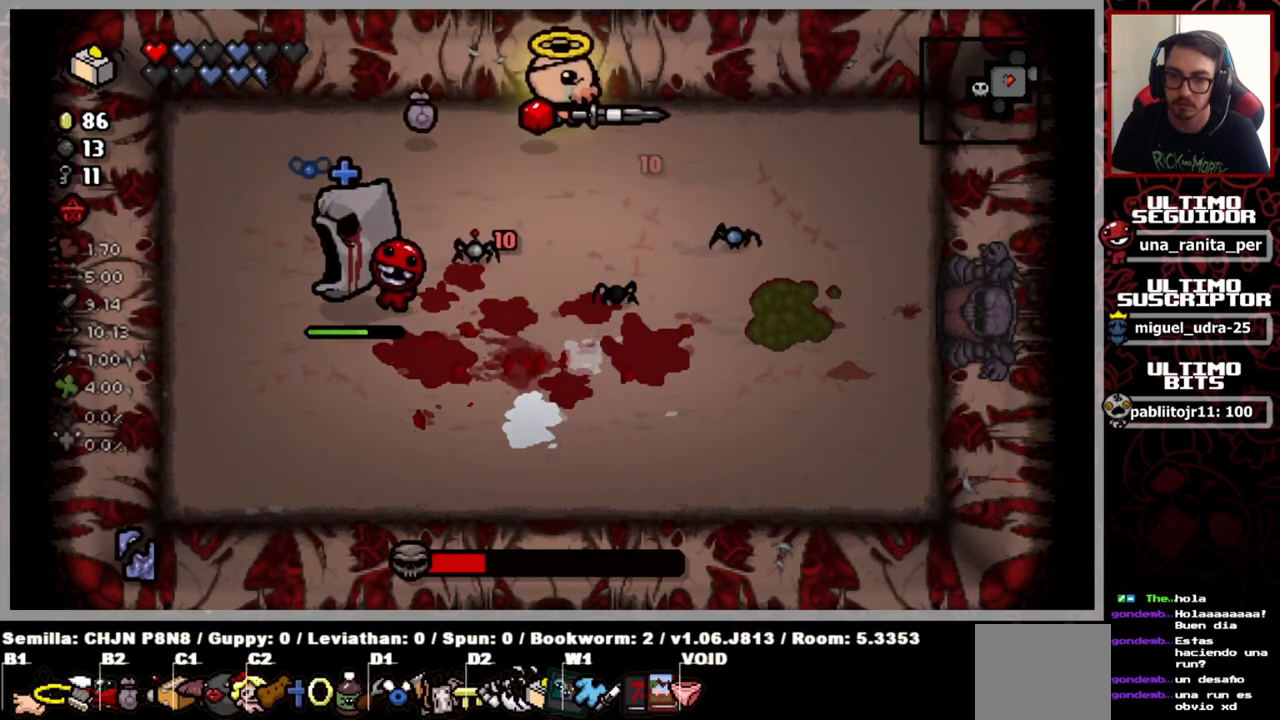
{"buttons": [], "left_stick": "center", "right_stick": "center", "events": [[167, "left_stick", "down-right"], [434, "left_stick", "center"]]}
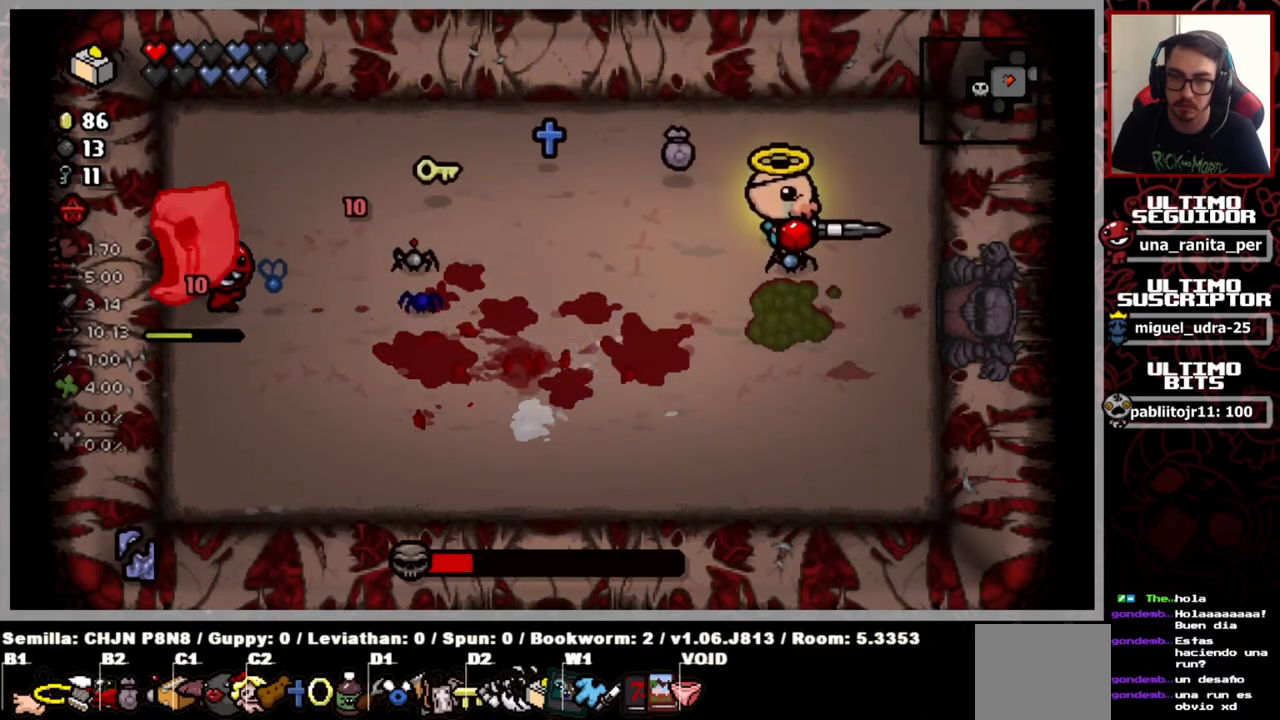
{"buttons": [], "left_stick": "center", "right_stick": "center", "events": []}
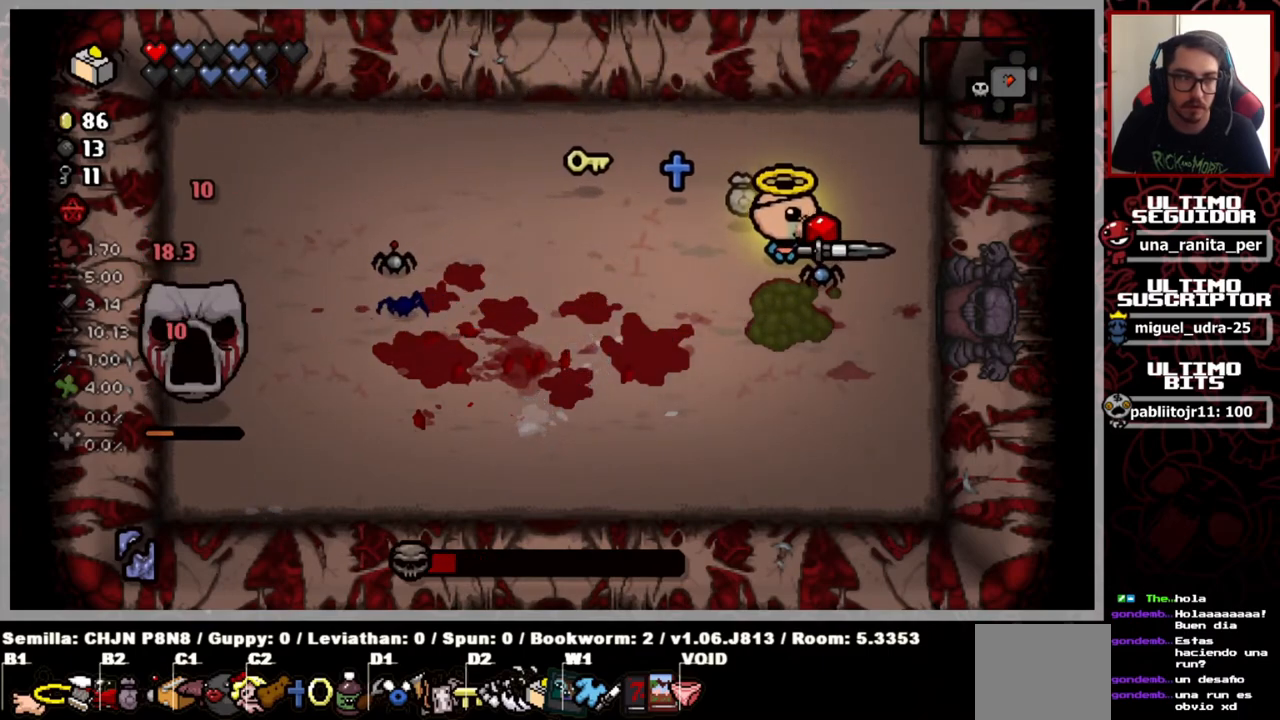
{"buttons": [], "left_stick": "center", "right_stick": "center", "events": []}
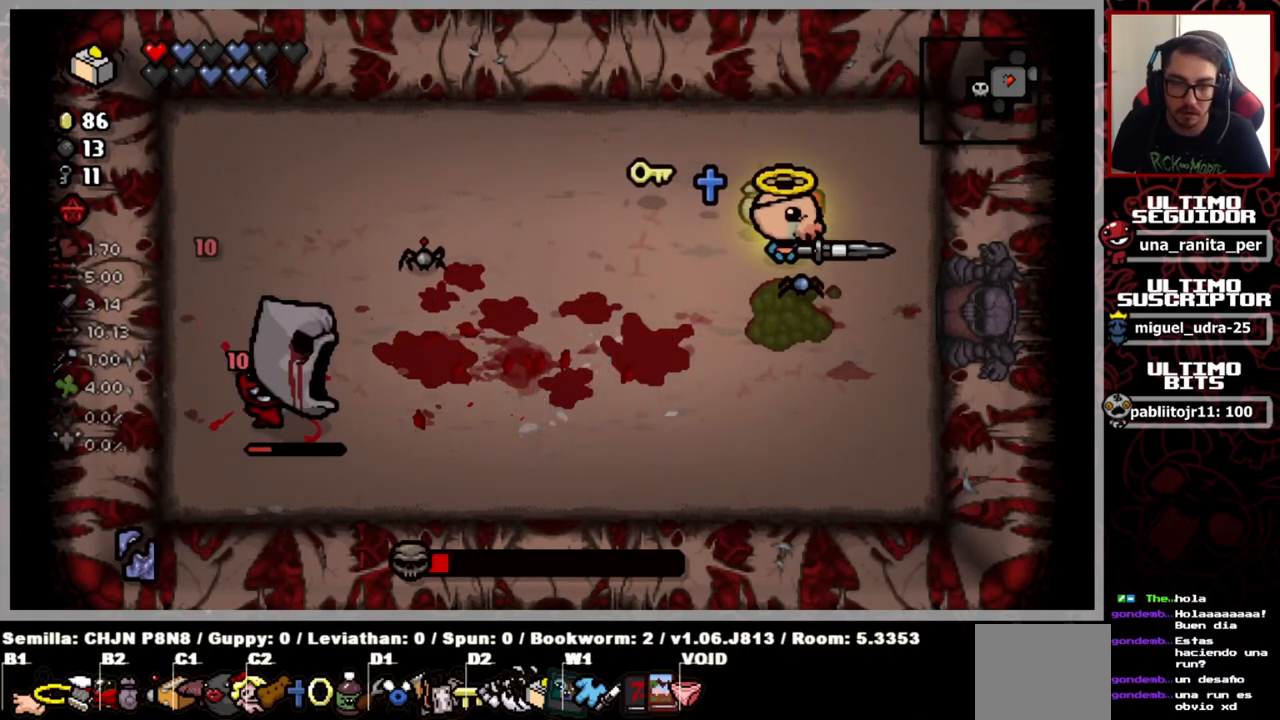
{"buttons": [], "left_stick": "up-left", "right_stick": "center", "events": [[233, "left_stick", "up-left"]]}
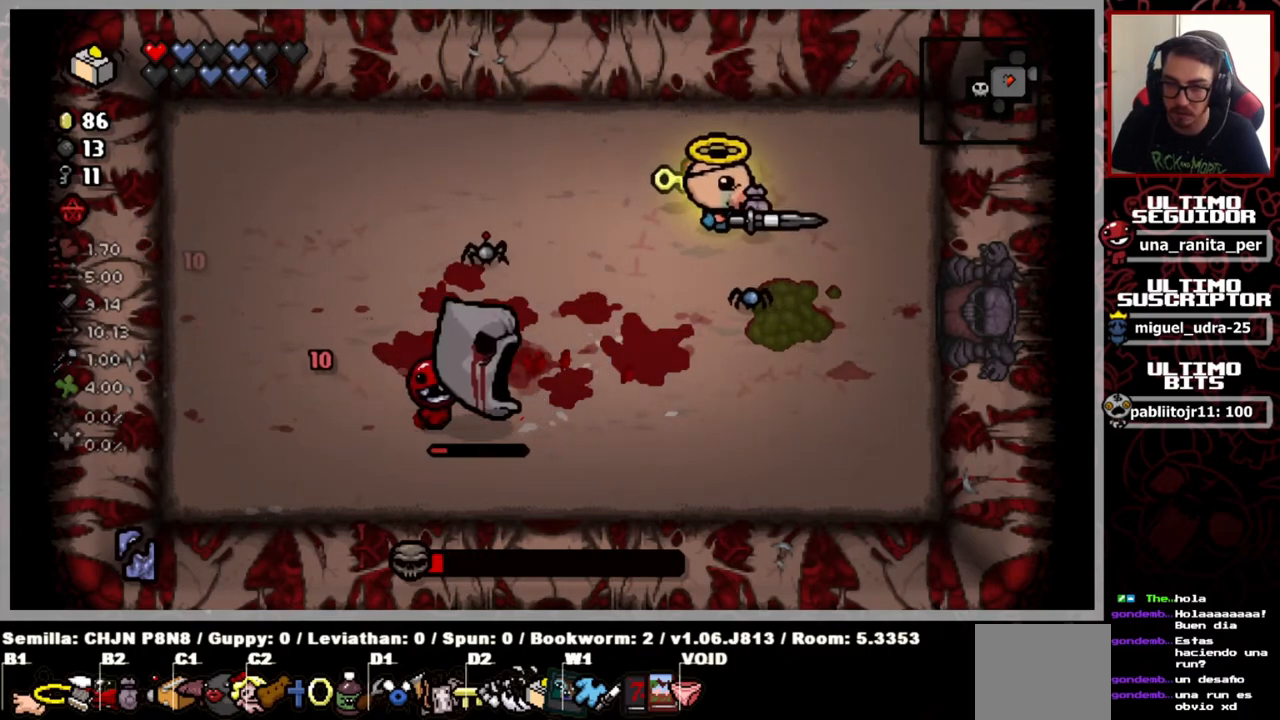
{"buttons": [], "left_stick": "left", "right_stick": "center", "events": [[34, "left_stick", "left"]]}
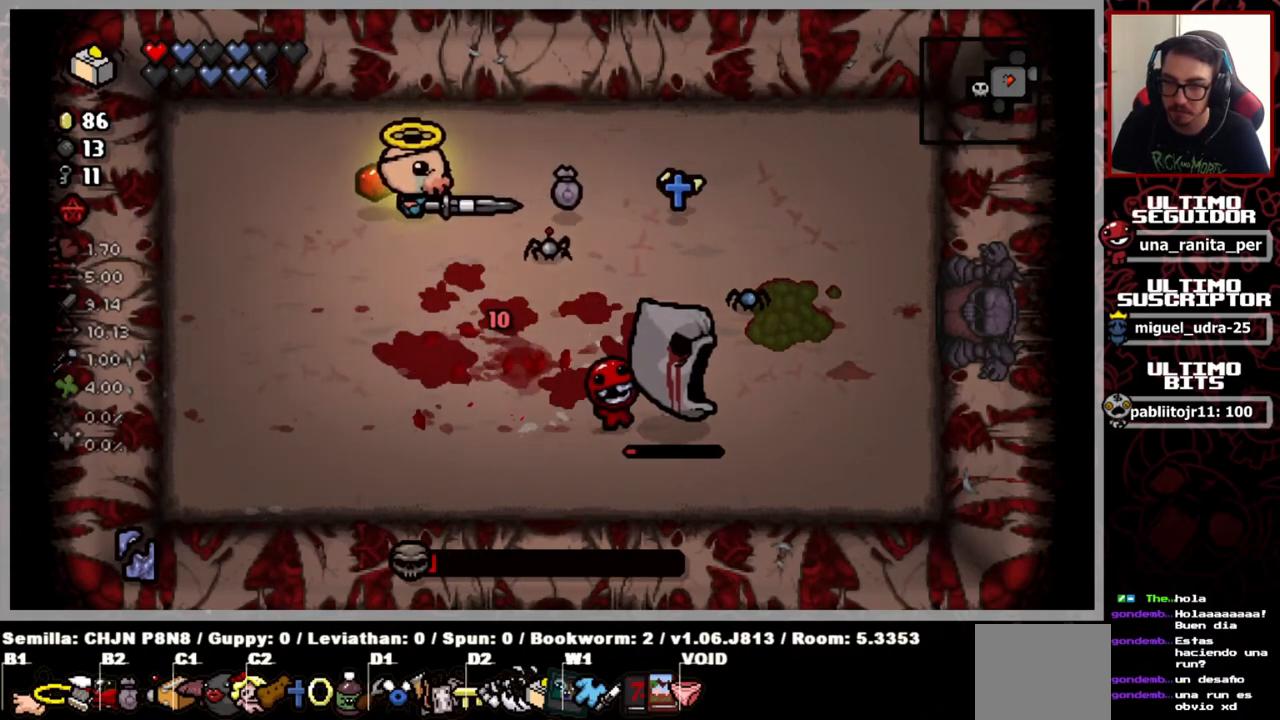
{"buttons": [], "left_stick": "center", "right_stick": "center", "events": [[133, "left_stick", "down-left"], [333, "left_stick", "center"]]}
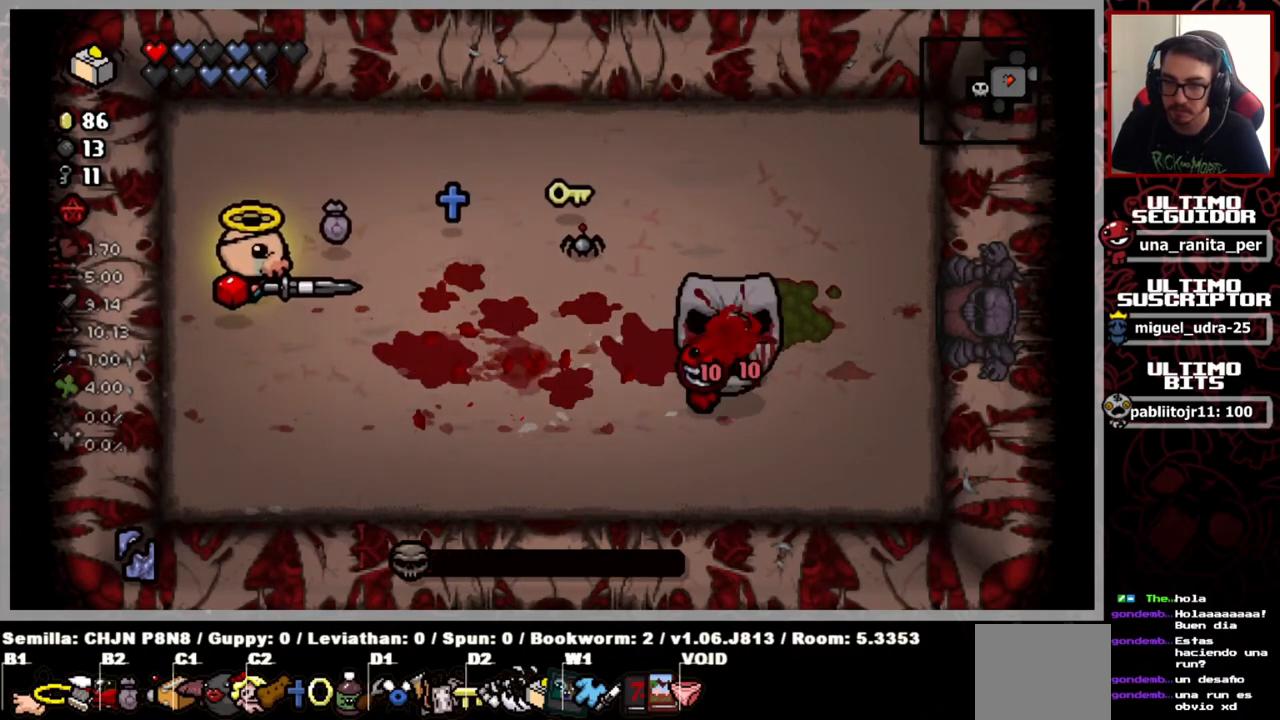
{"buttons": [], "left_stick": "center", "right_stick": "center", "events": []}
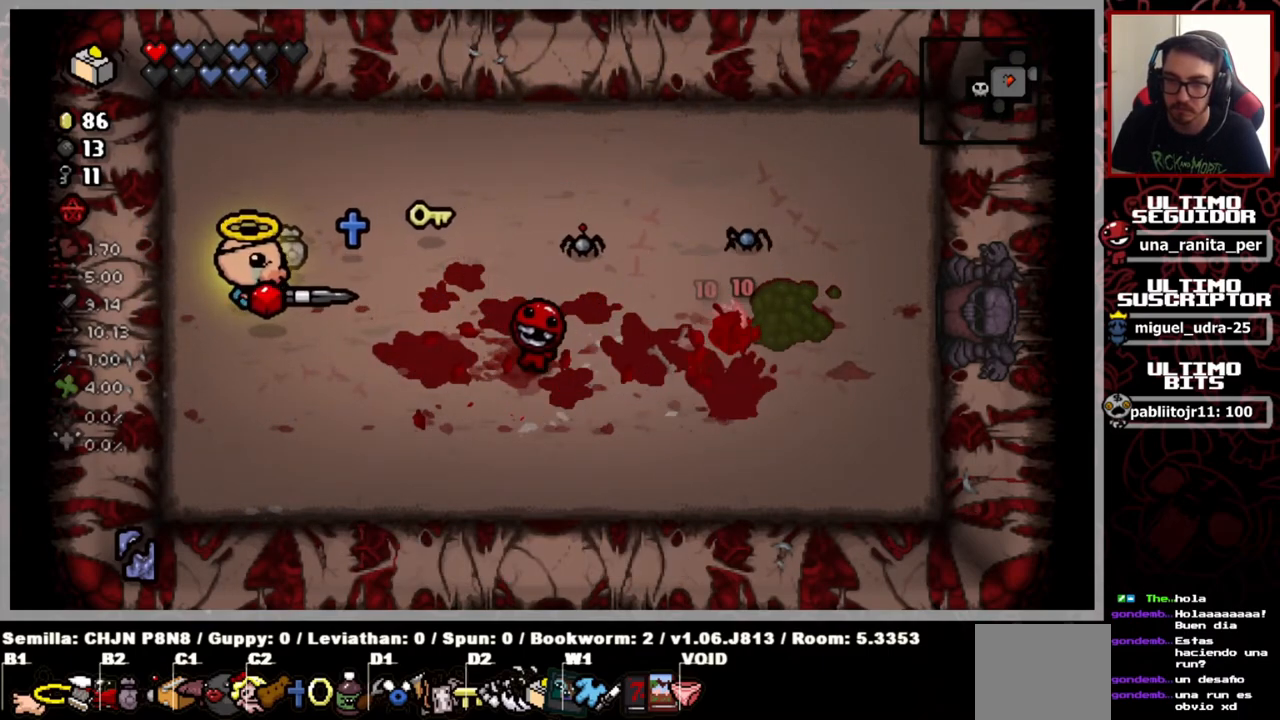
{"buttons": [], "left_stick": "center", "right_stick": "center", "events": [[66, "left_stick", "down"], [484, "left_stick", "center"]]}
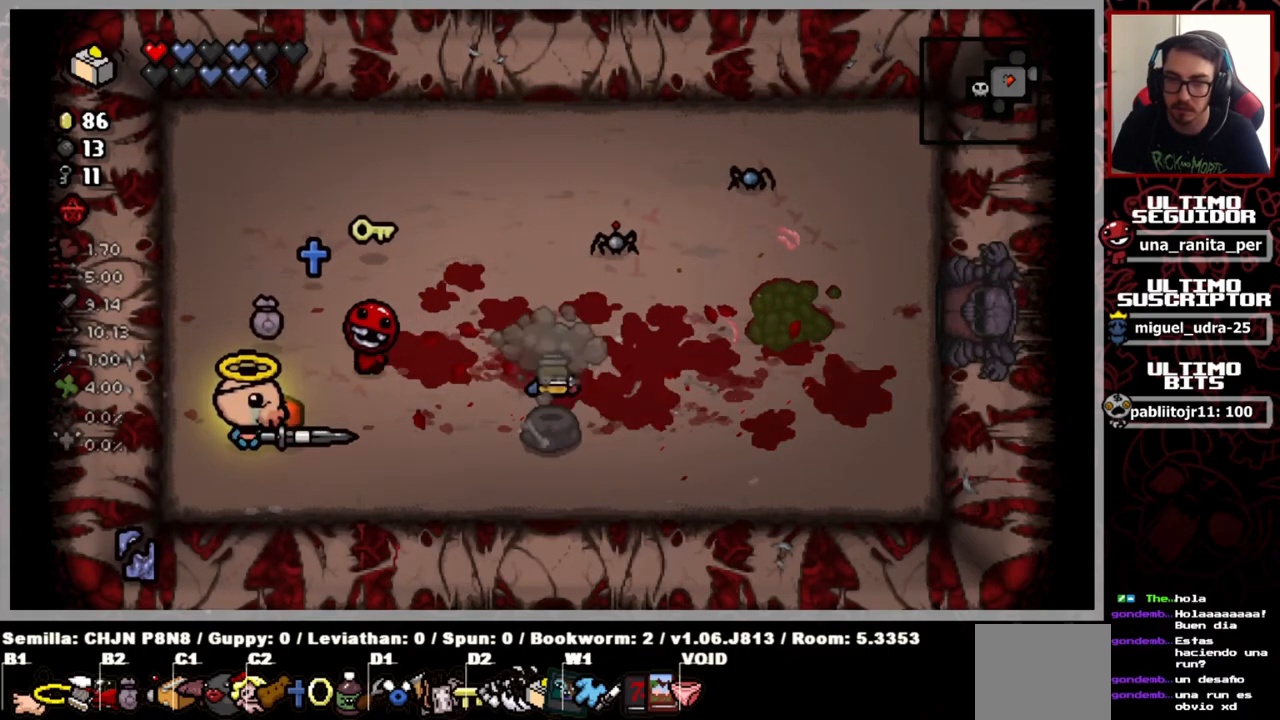
{"buttons": [], "left_stick": "right", "right_stick": "center", "events": [[401, "left_stick", "right"]]}
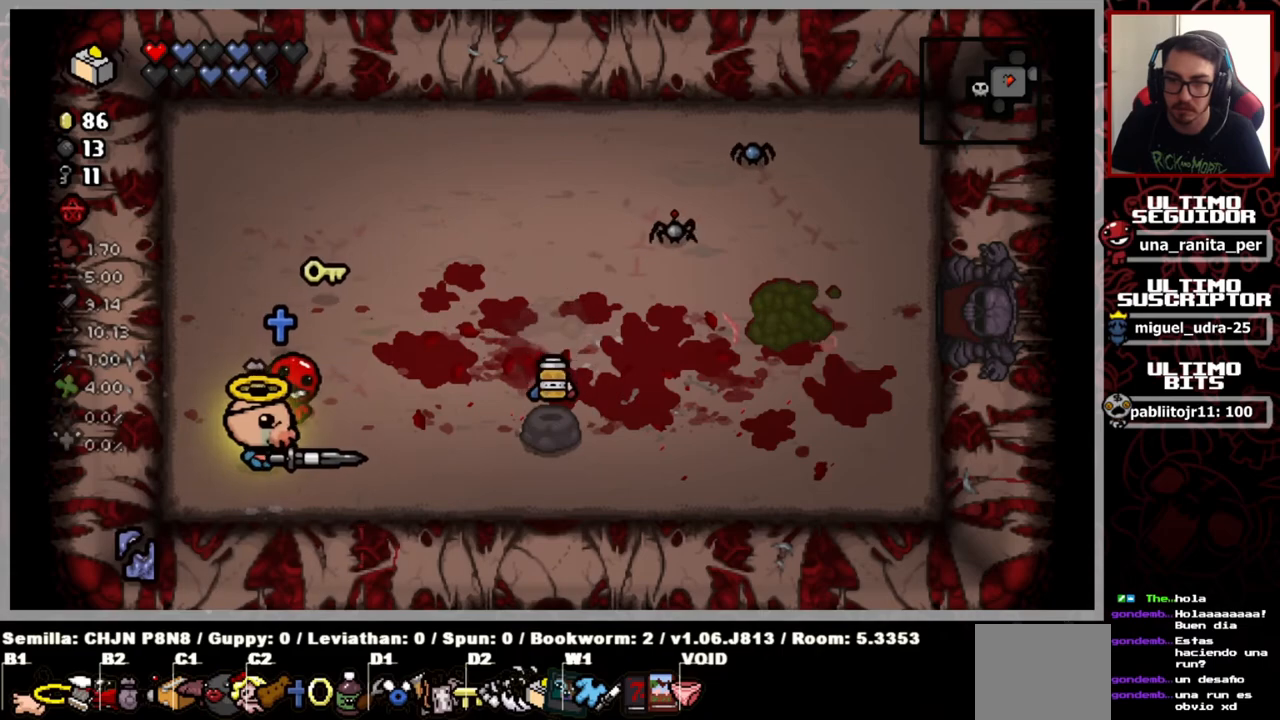
{"buttons": [], "left_stick": "center", "right_stick": "center", "events": [[267, "left_stick", "center"]]}
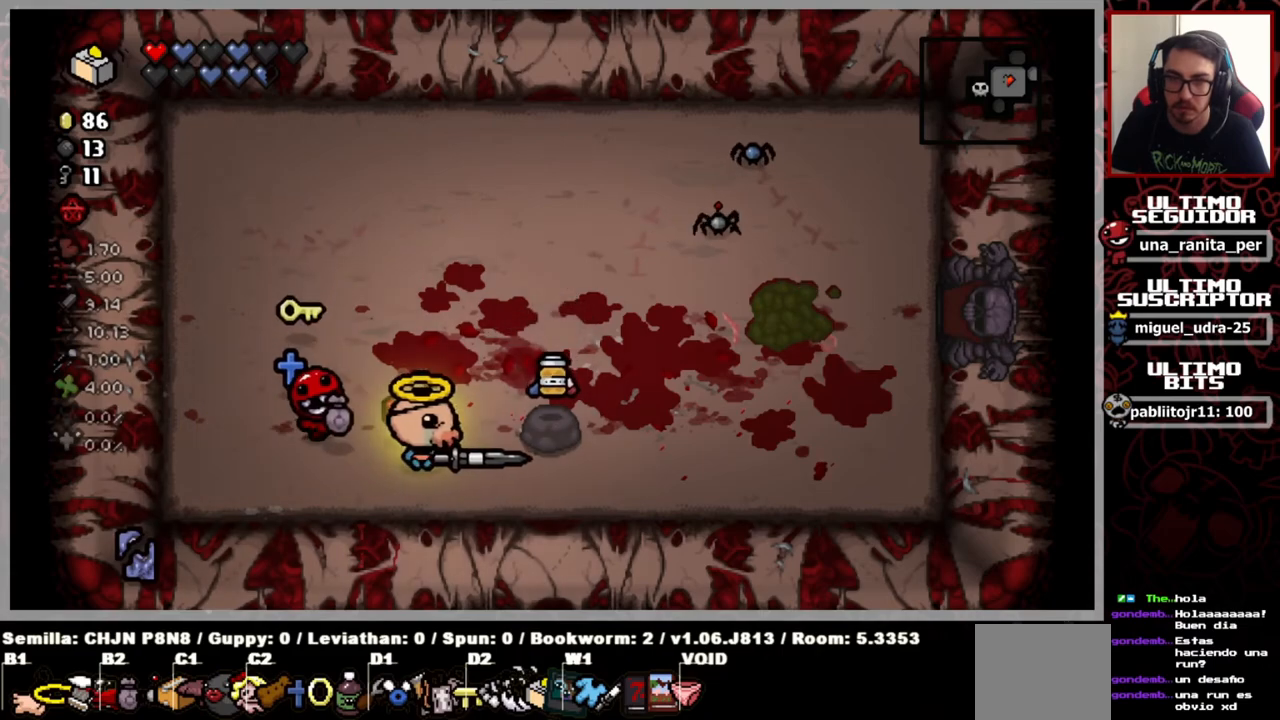
{"buttons": [], "left_stick": "center", "right_stick": "center", "events": []}
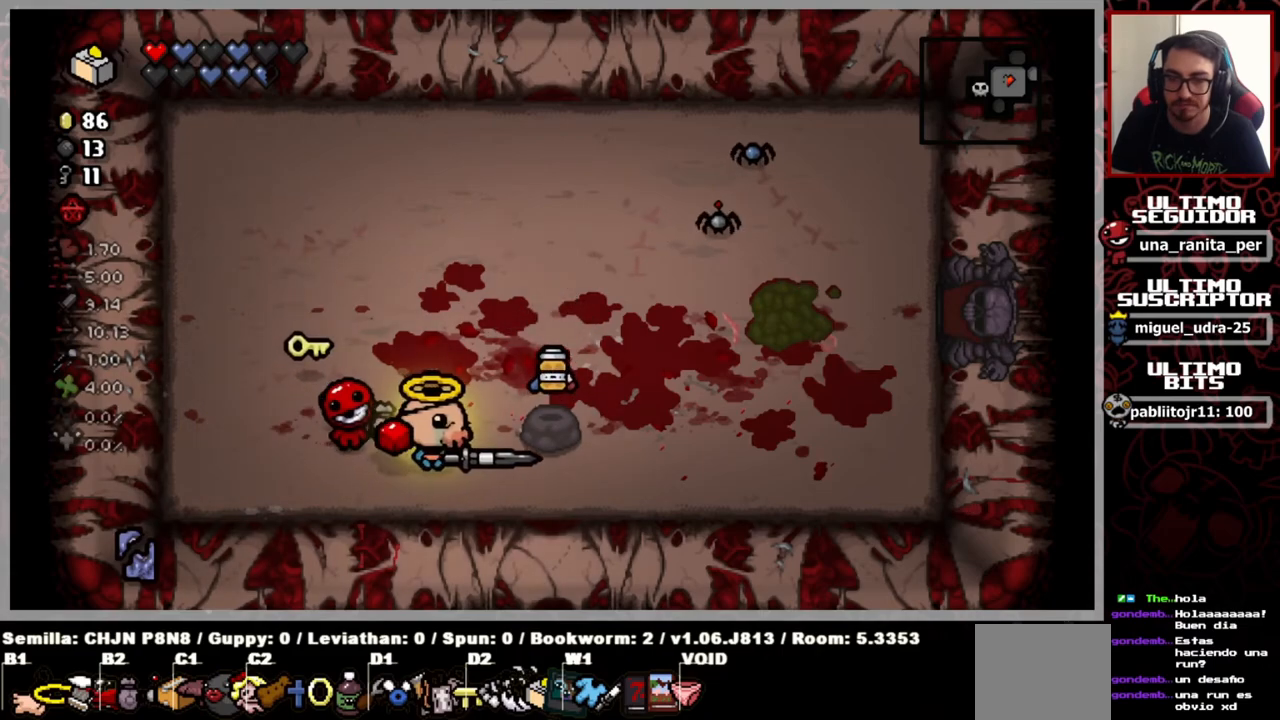
{"buttons": [], "left_stick": "center", "right_stick": "center", "events": []}
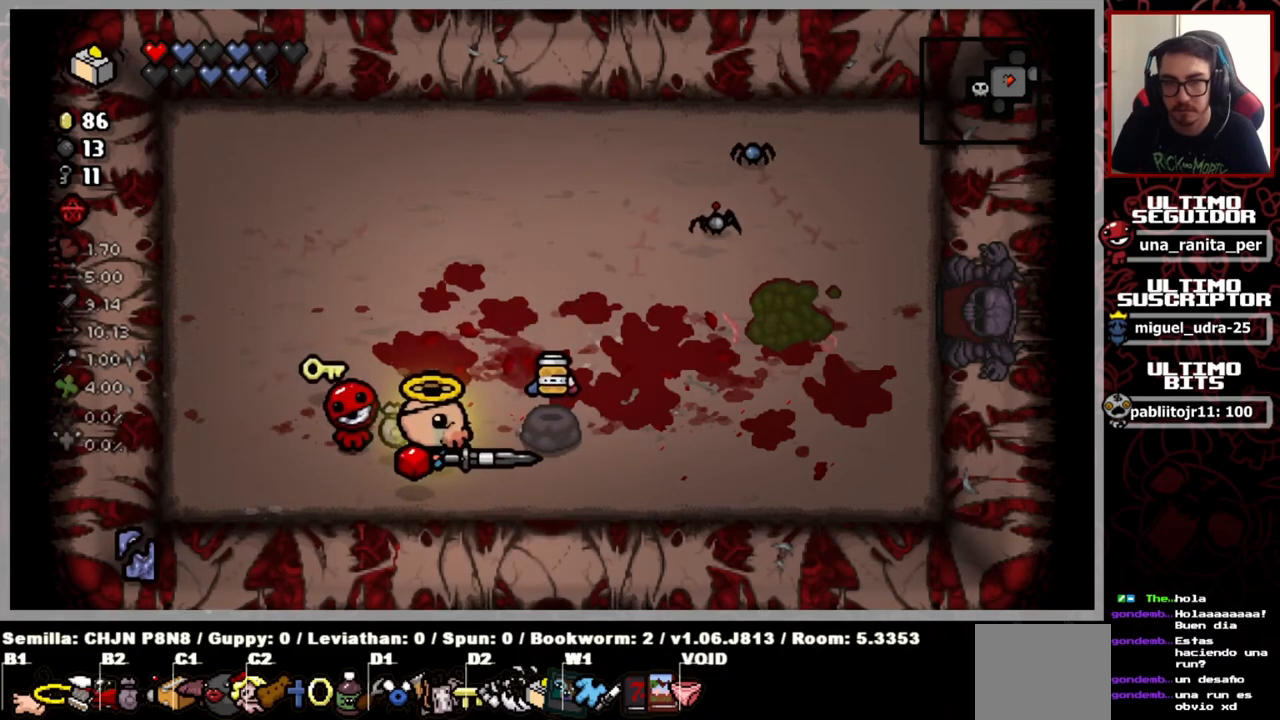
{"buttons": [], "left_stick": "left", "right_stick": "center", "events": [[100, "left_stick", "right"], [383, "left_stick", "up"], [483, "left_stick", "left"]]}
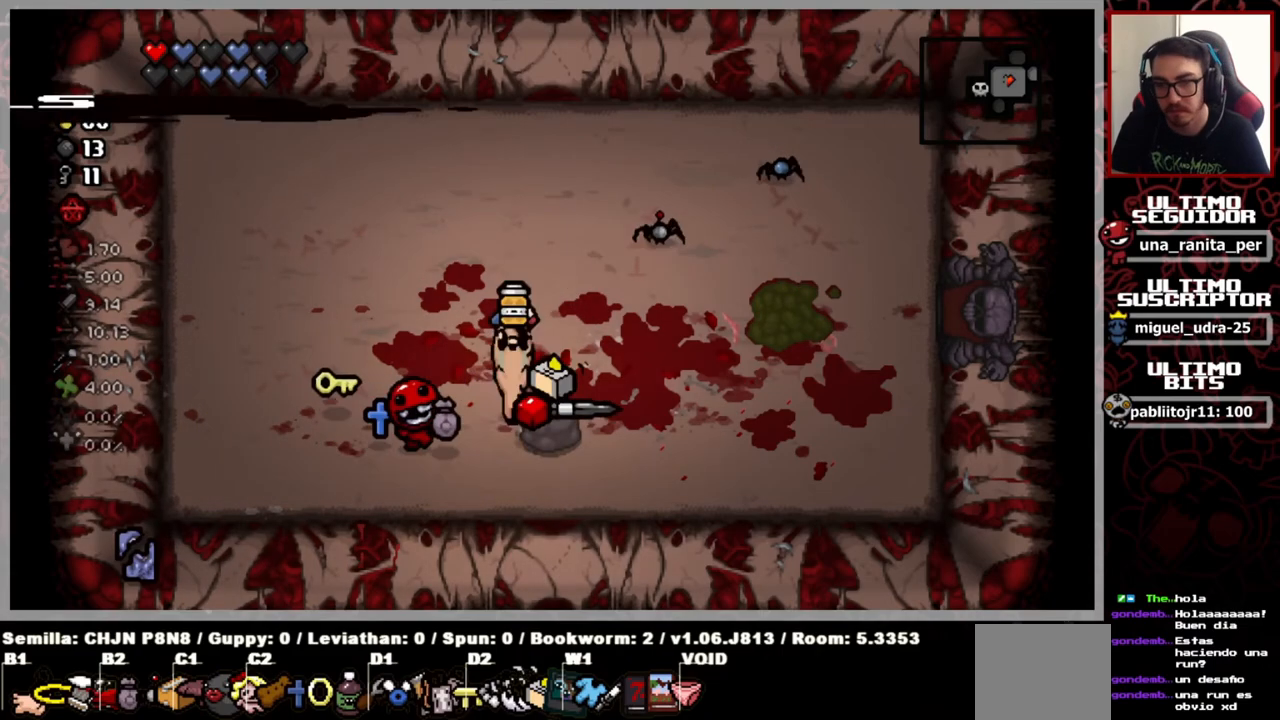
{"buttons": [], "left_stick": "up-left", "right_stick": "center", "events": [[284, "left_stick", "up-left"]]}
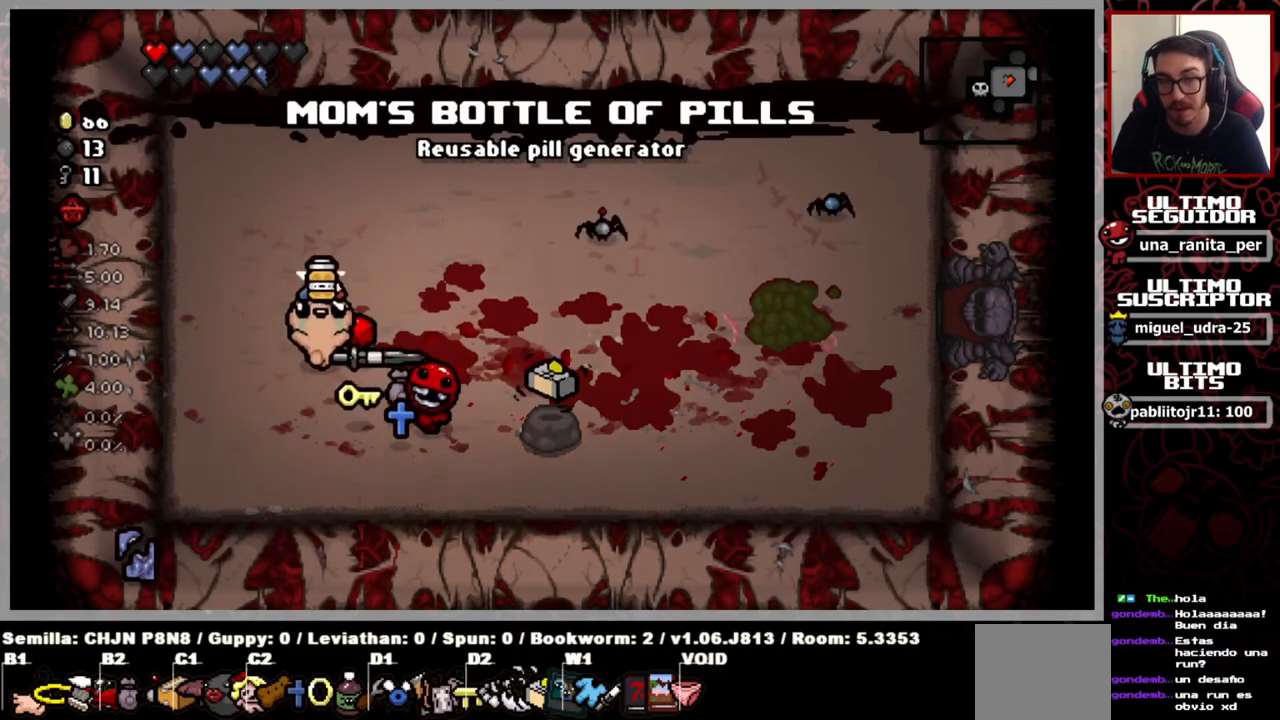
{"buttons": [], "left_stick": "center", "right_stick": "center", "events": [[50, "left_stick", "center"]]}
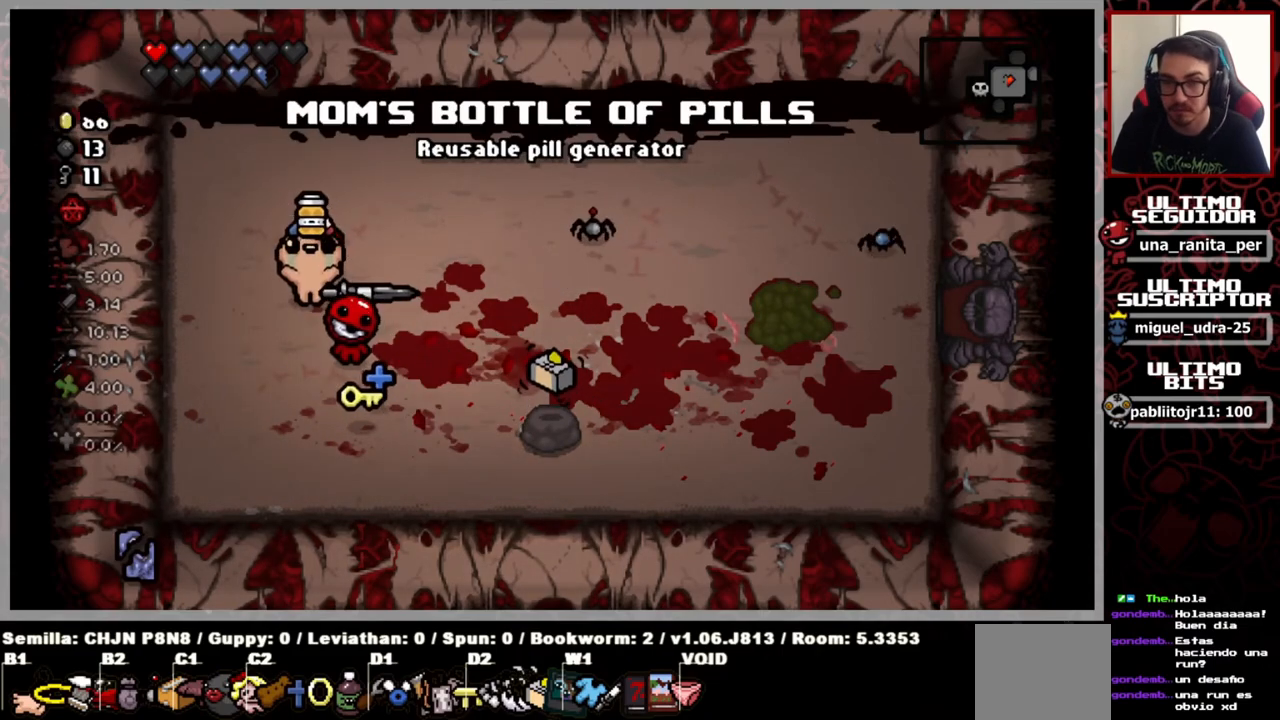
{"buttons": ["L2"], "left_stick": "center", "right_stick": "center", "events": [[217, "left_stick", "left"], [367, "left_stick", "center"], [501, "L2", "down"]]}
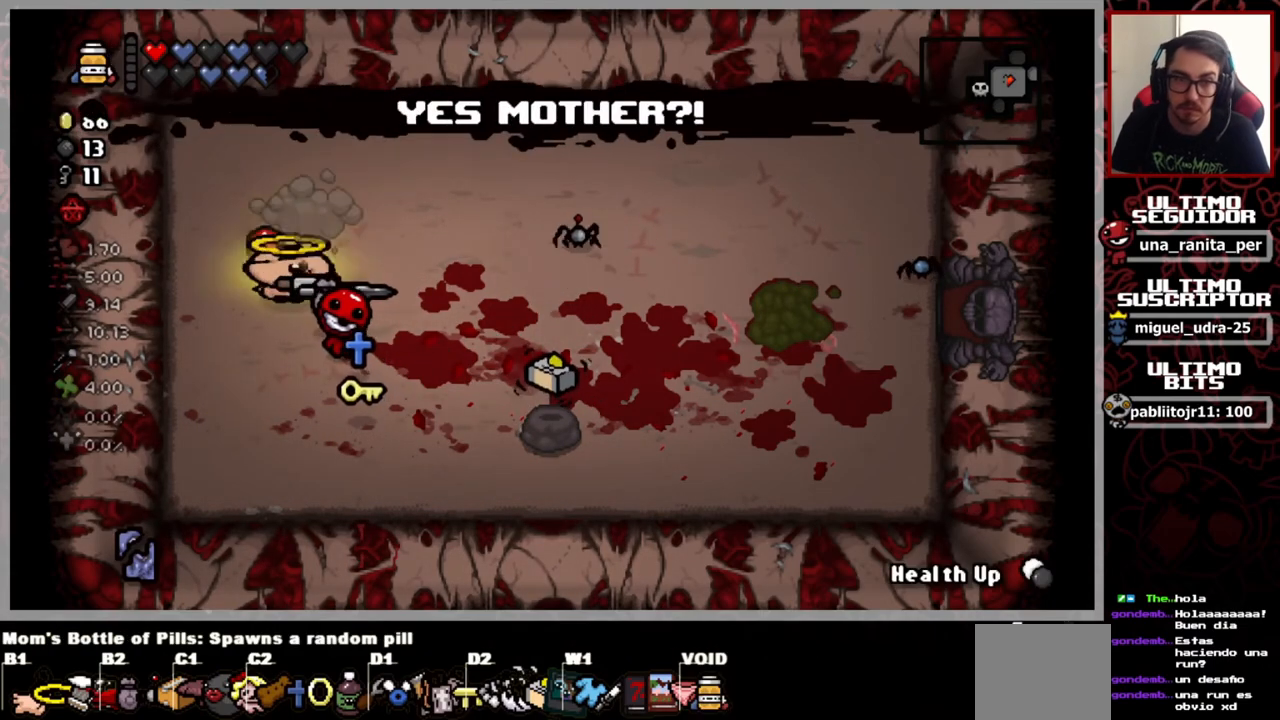
{"buttons": [], "left_stick": "up-right", "right_stick": "center", "events": [[100, "L2", "up"], [250, "left_stick", "up-right"]]}
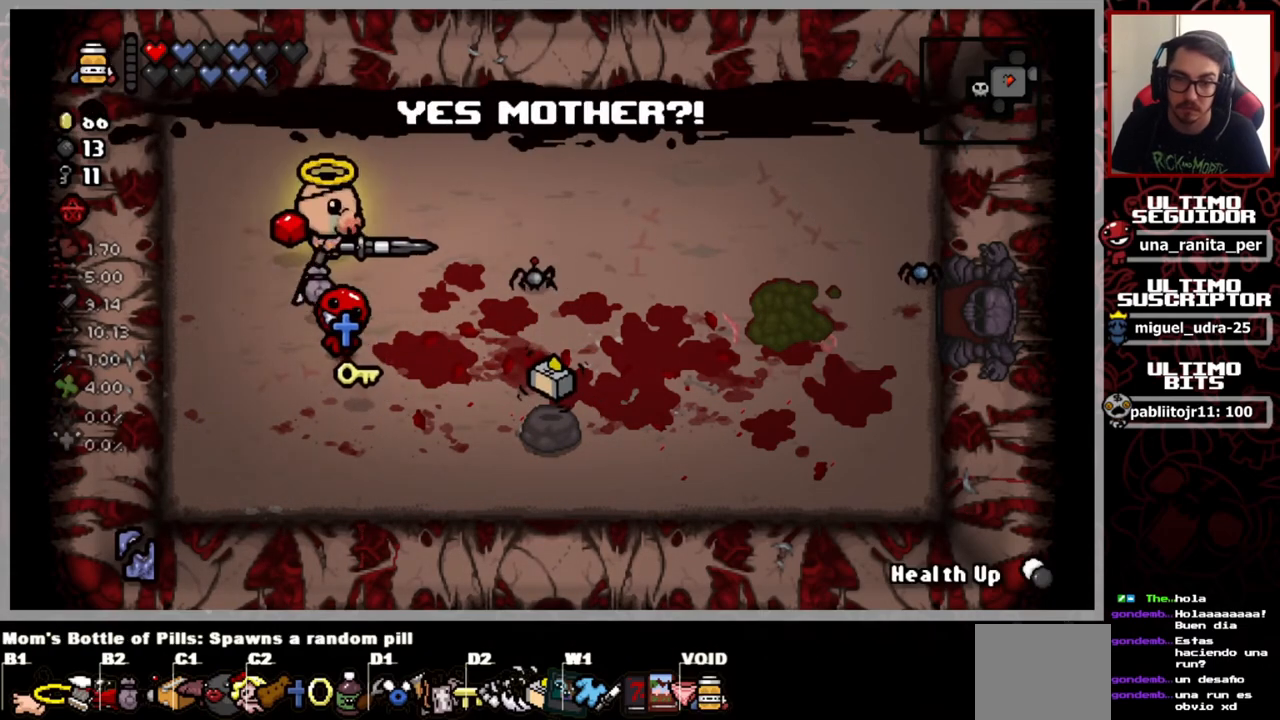
{"buttons": [], "left_stick": "center", "right_stick": "center", "events": [[33, "left_stick", "center"]]}
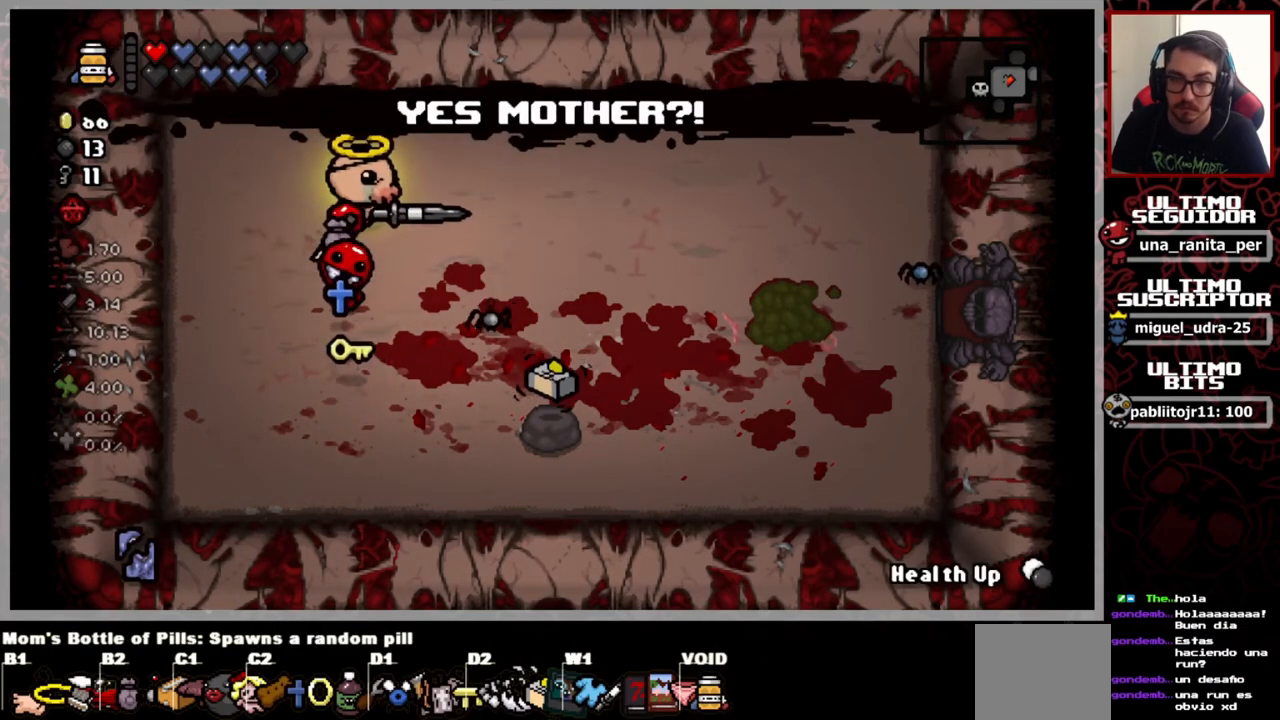
{"buttons": [], "left_stick": "center", "right_stick": "center", "events": [[250, "left_stick", "down"], [400, "left_stick", "center"]]}